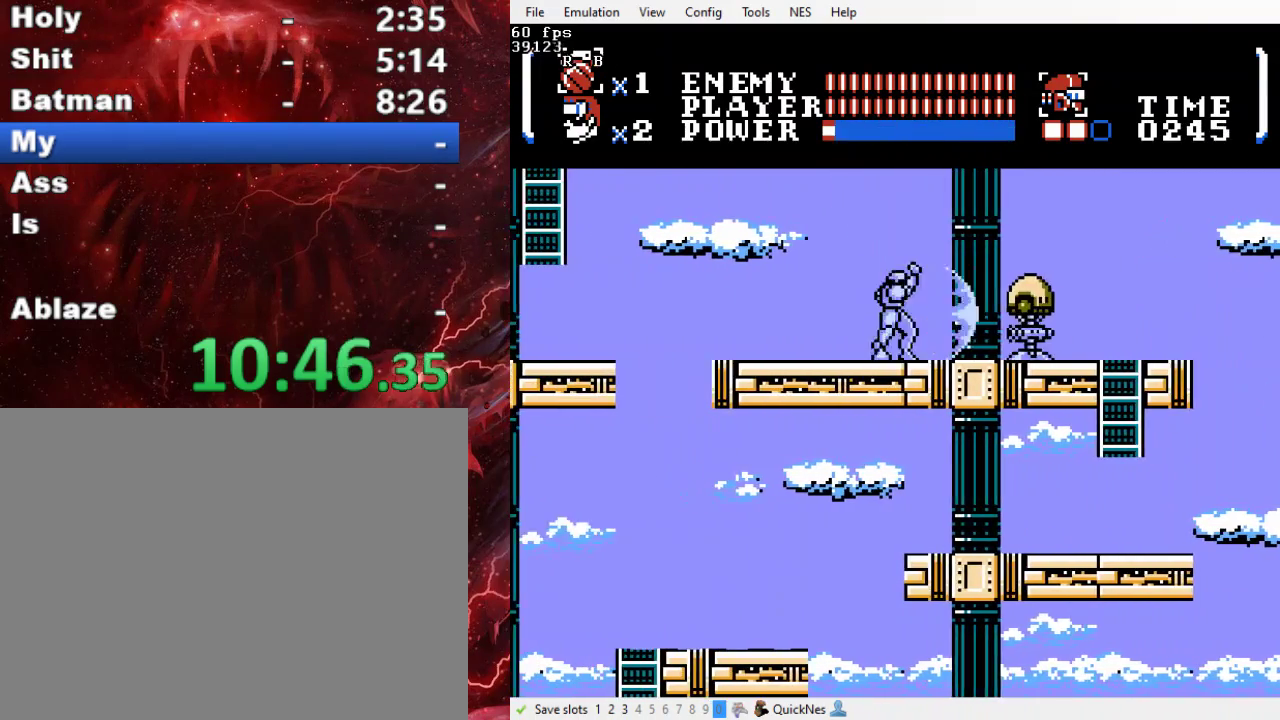
Gameplay with a controller (Xbox layout); each line is a JSON object with the inputs held at the frame after it. "events" lists button and stick changes between this image and that frame as [ms after this image, input, new state], when the widget could be followed in between. Not read: L3 R3 left_stick right_stick.
{"buttons": ["DPAD_LEFT"], "events": [[33, "DPAD_LEFT", "down"], [33, "Y", "up"]]}
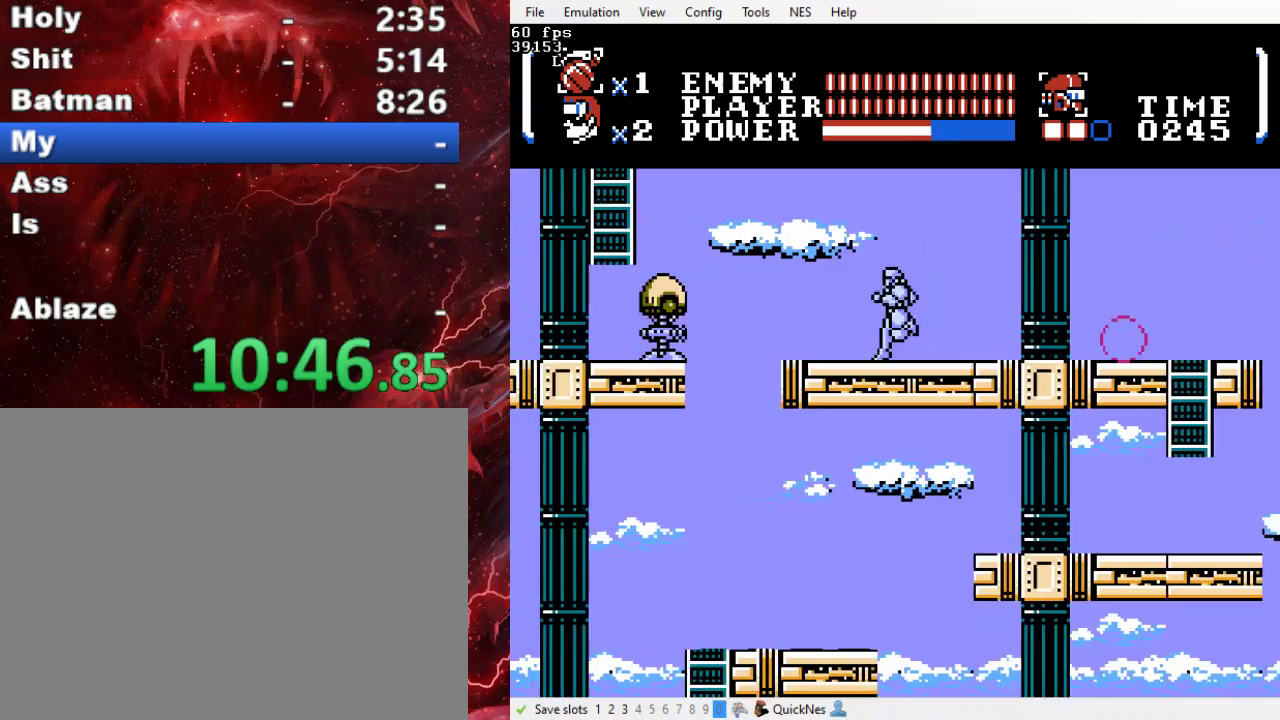
{"buttons": ["DPAD_LEFT"], "events": [[133, "Y", "down"], [400, "Y", "up"]]}
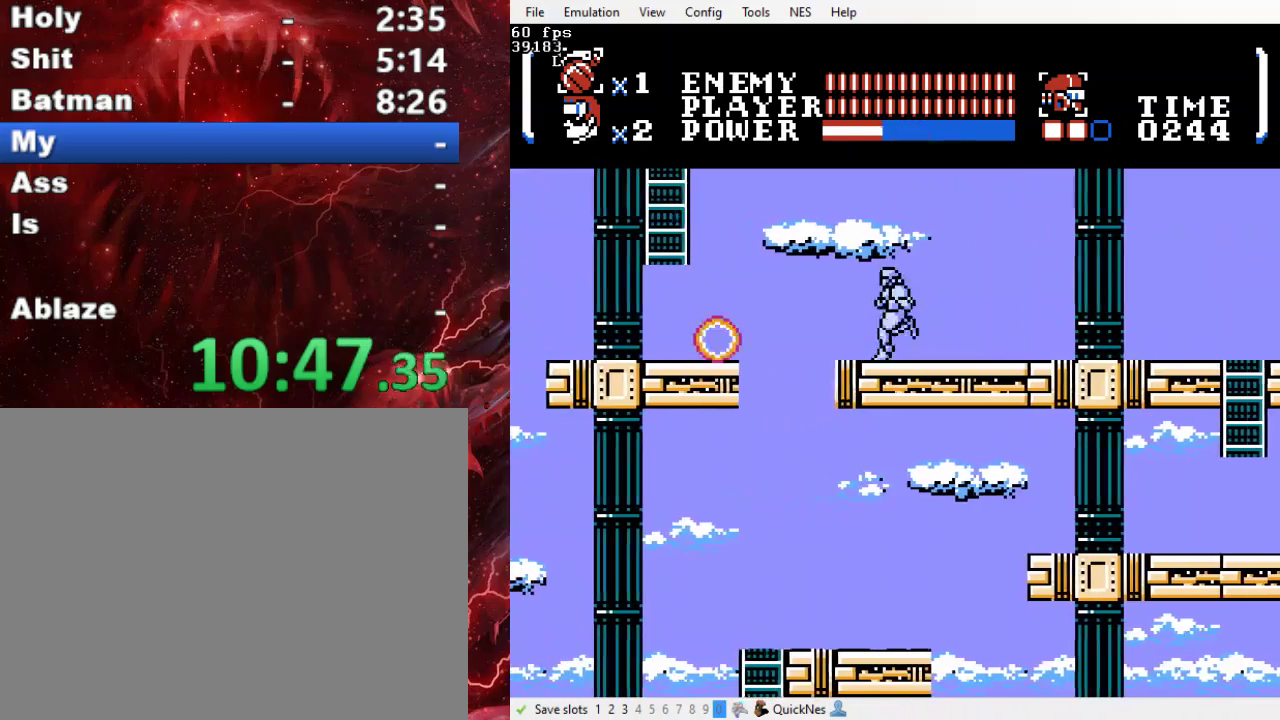
{"buttons": ["B", "DPAD_LEFT"], "events": [[300, "B", "down"]]}
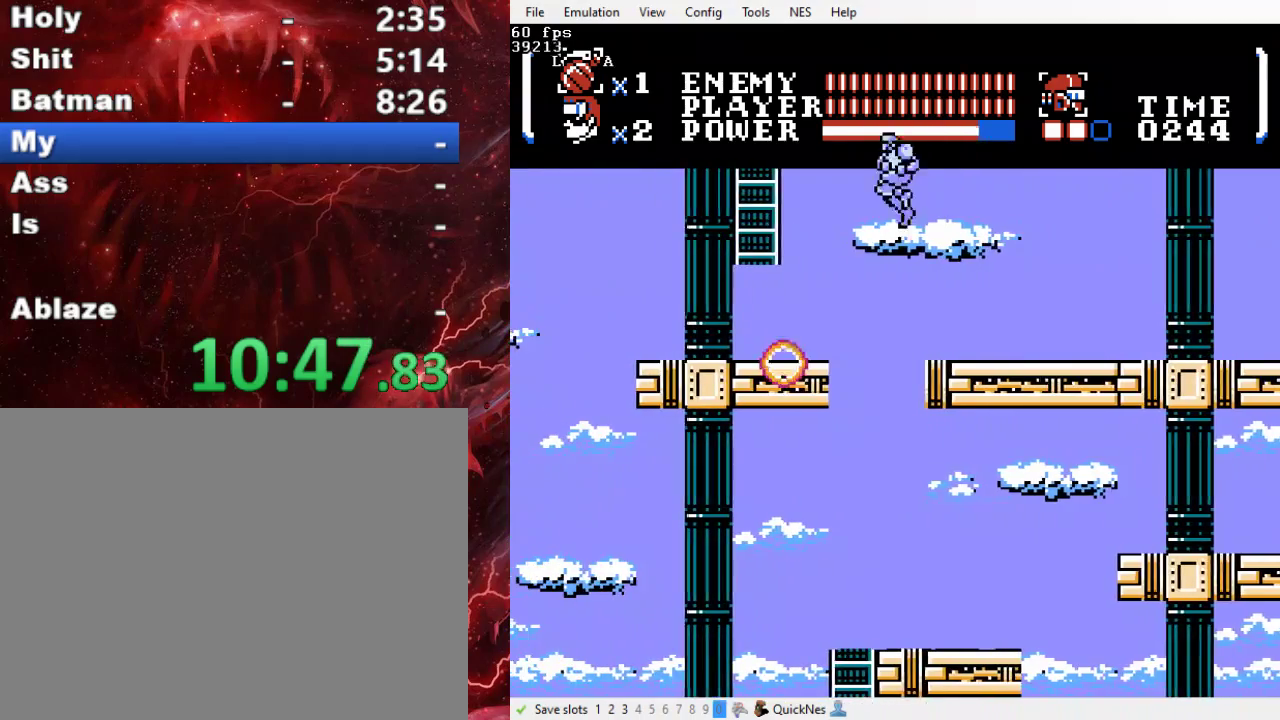
{"buttons": ["B", "DPAD_UP", "DPAD_LEFT"], "events": [[33, "B", "up"], [400, "DPAD_UP", "down"], [433, "B", "down"]]}
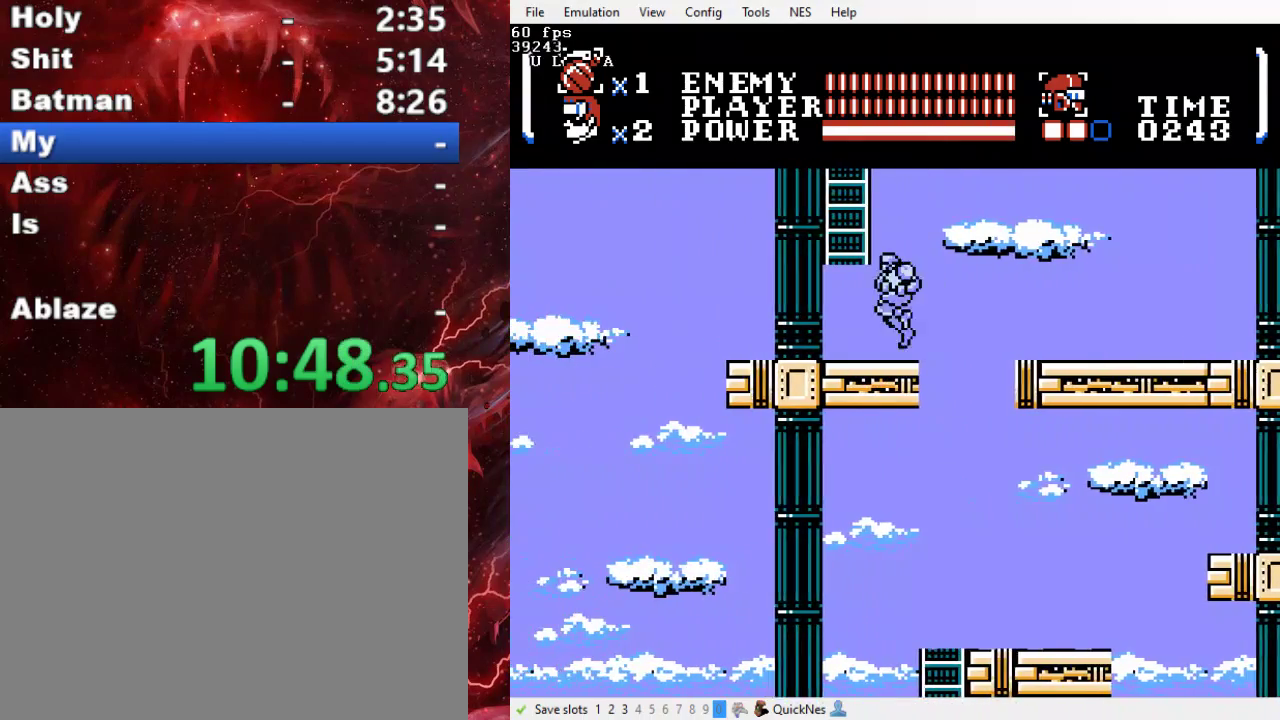
{"buttons": ["DPAD_UP"], "events": [[333, "B", "up"], [333, "DPAD_LEFT", "up"]]}
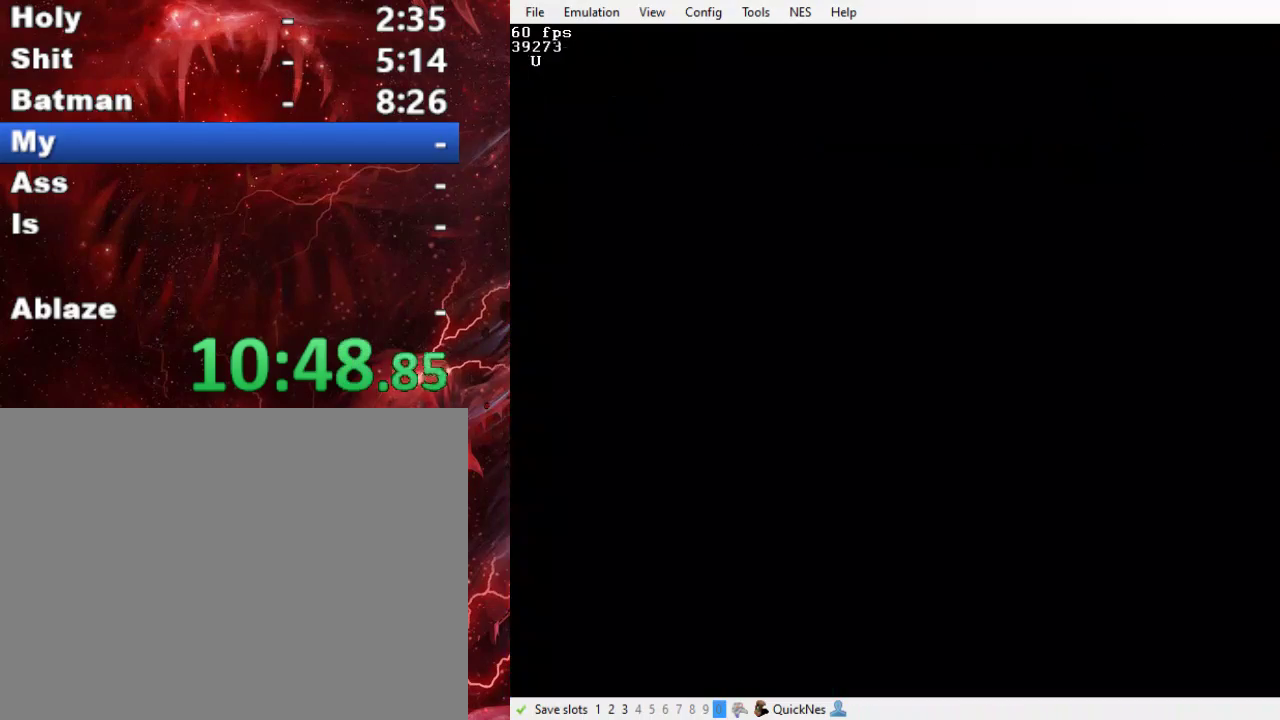
{"buttons": ["DPAD_UP"], "events": []}
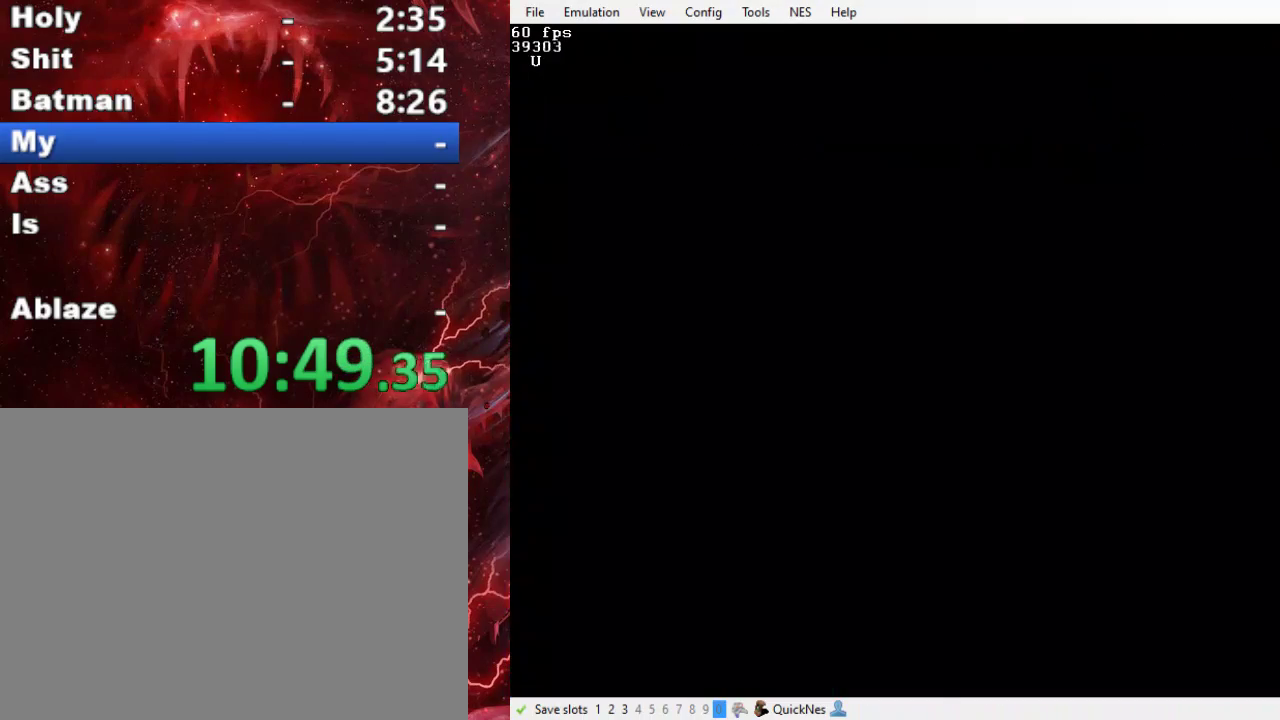
{"buttons": ["DPAD_UP"], "events": []}
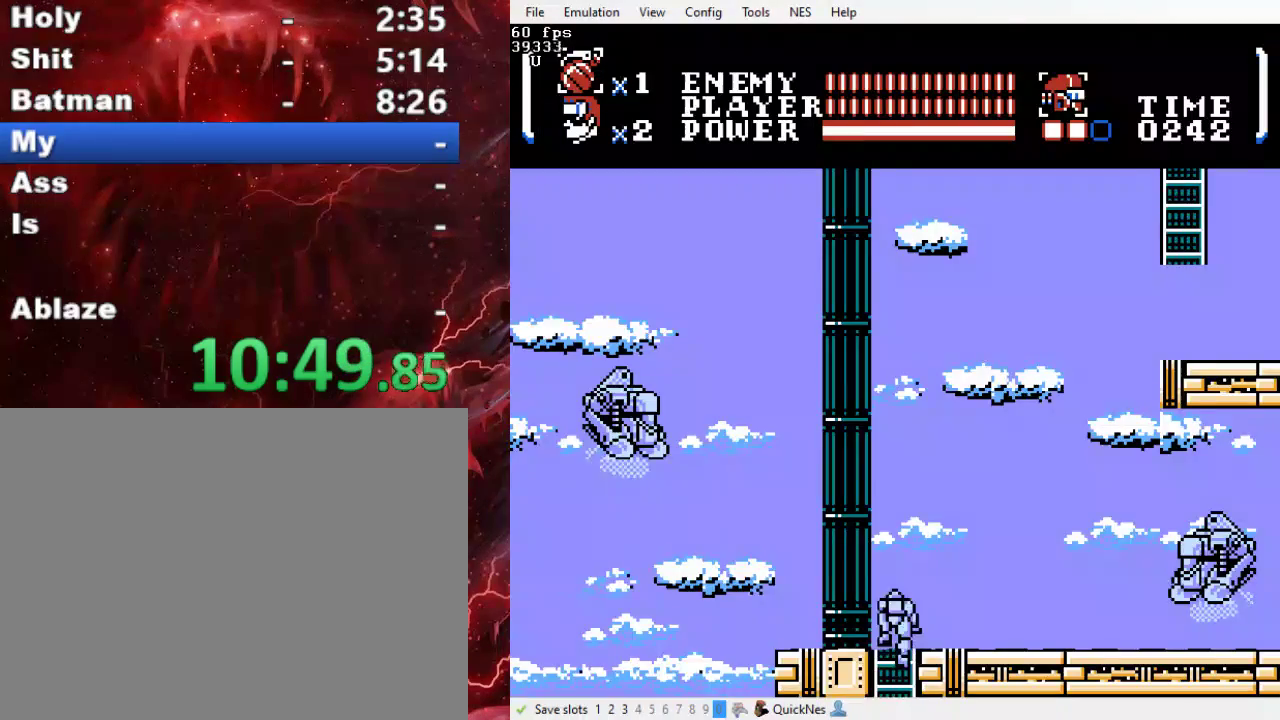
{"buttons": ["DPAD_RIGHT"], "events": [[33, "DPAD_RIGHT", "down"], [67, "DPAD_UP", "up"], [133, "B", "down"], [200, "Y", "down"], [333, "B", "up"], [400, "Y", "up"]]}
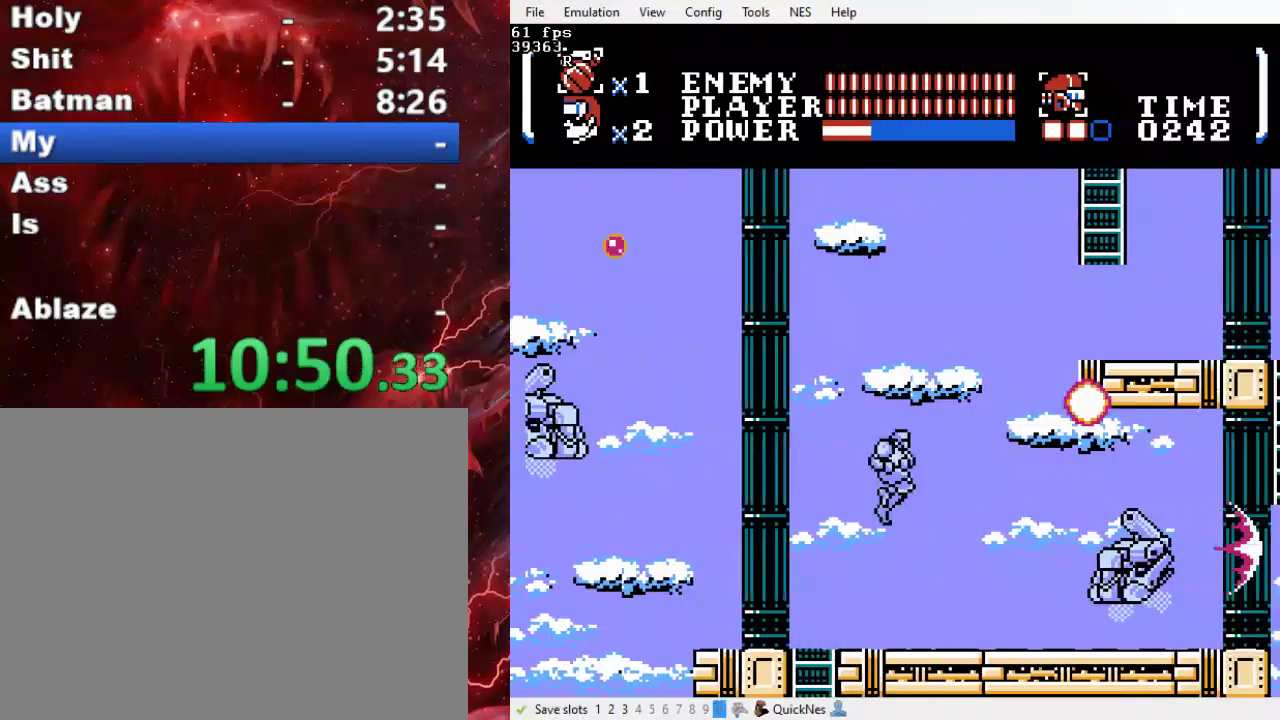
{"buttons": ["DPAD_RIGHT"], "events": [[100, "Y", "down"], [267, "Y", "up"]]}
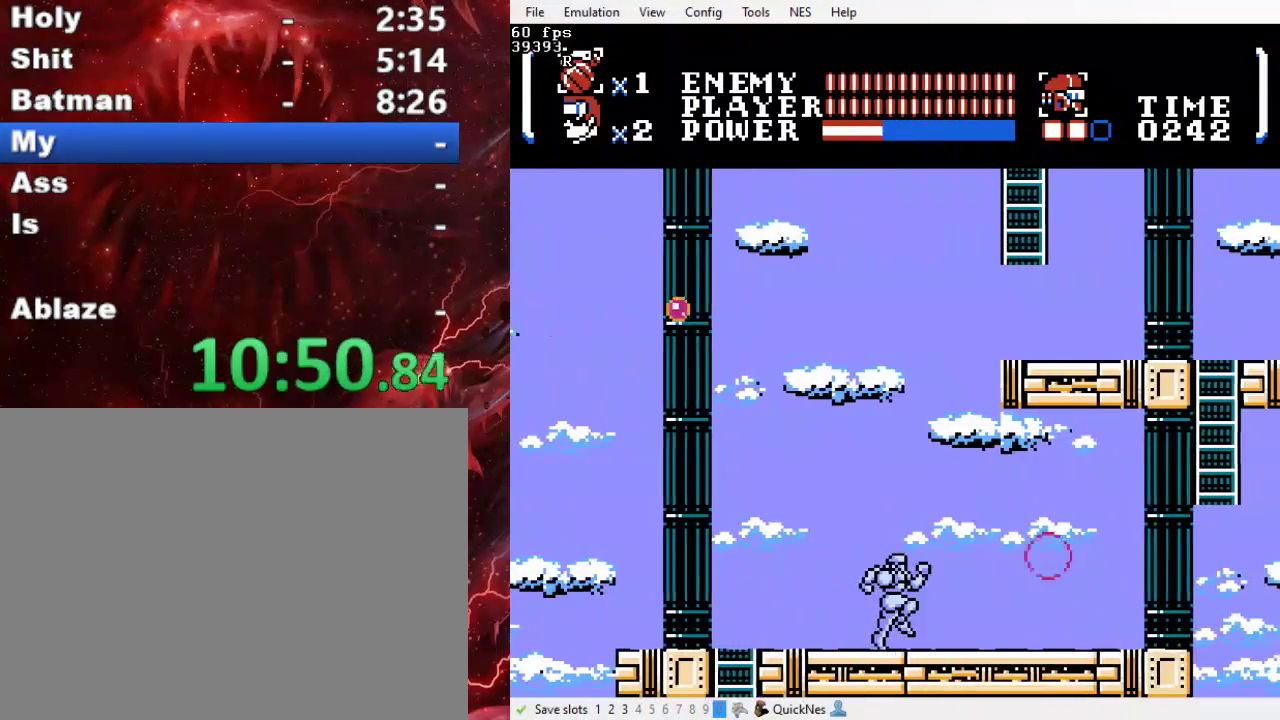
{"buttons": ["B", "DPAD_UP", "DPAD_RIGHT"], "events": [[433, "DPAD_UP", "down"], [500, "B", "down"]]}
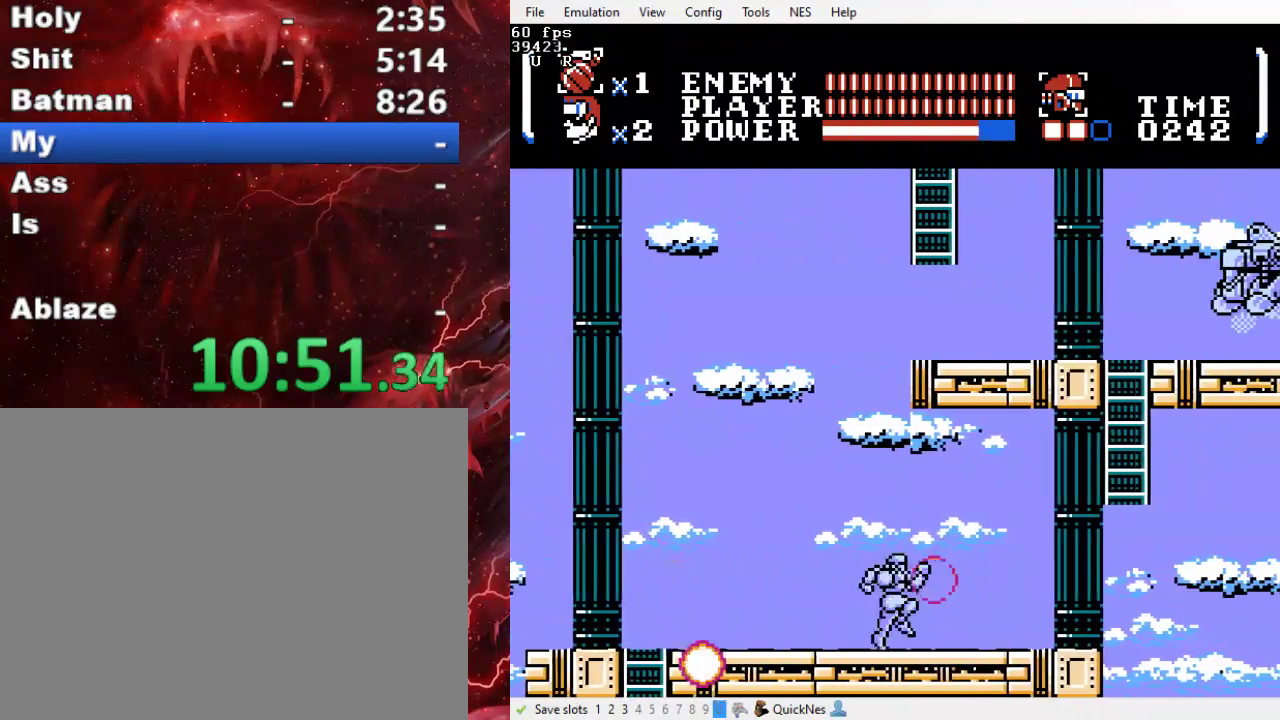
{"buttons": ["Y", "DPAD_UP", "DPAD_RIGHT"], "events": [[367, "Y", "down"], [500, "B", "up"]]}
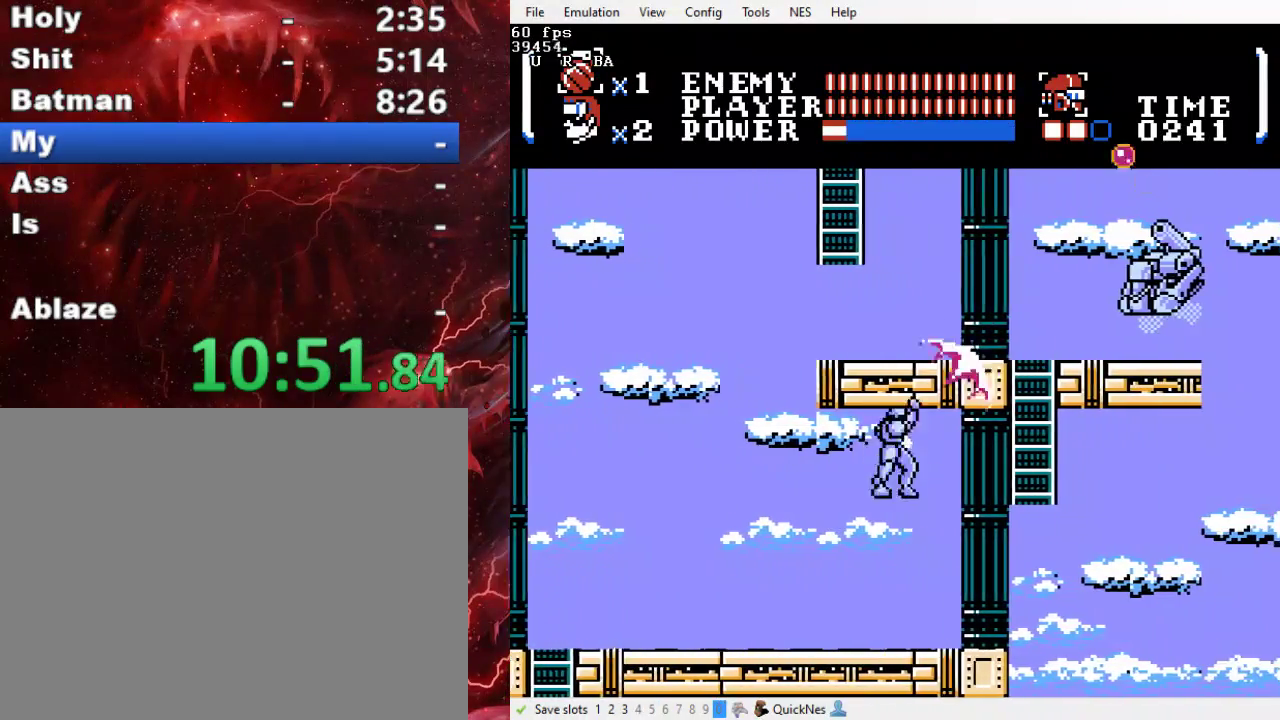
{"buttons": ["B", "Y", "DPAD_UP", "DPAD_RIGHT"], "events": [[33, "Y", "up"], [333, "B", "down"], [467, "Y", "down"]]}
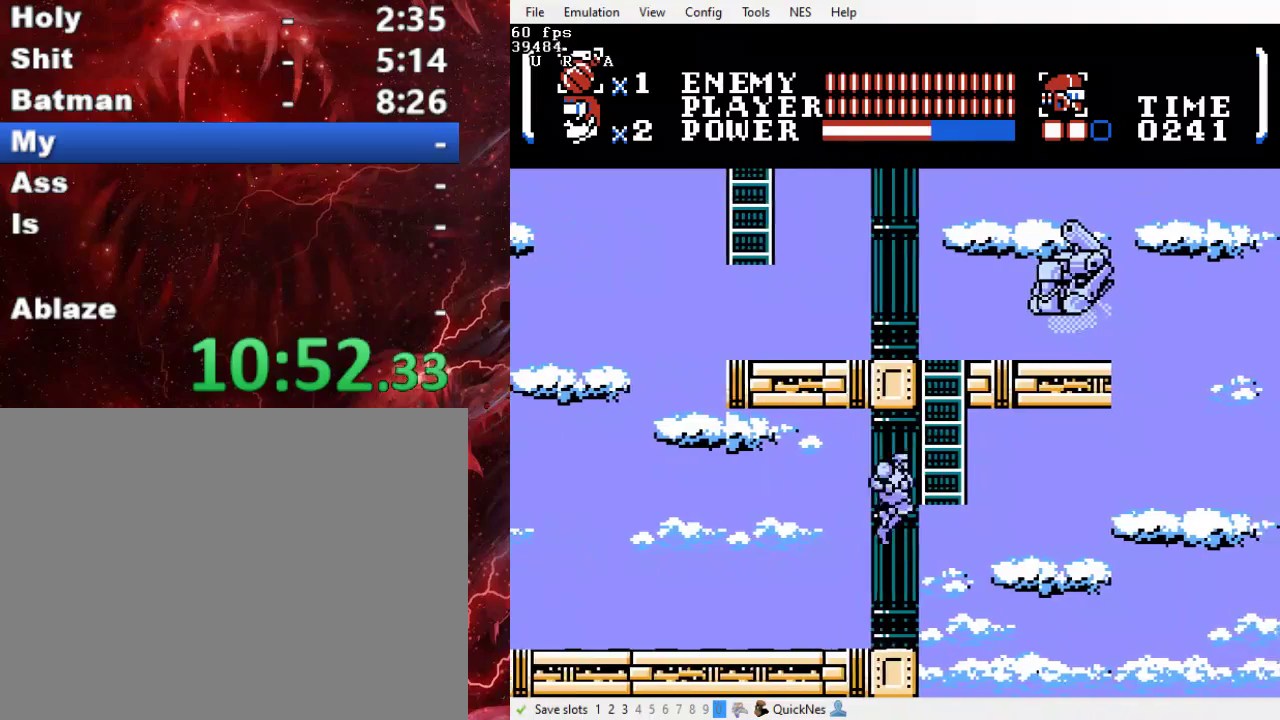
{"buttons": ["DPAD_UP"], "events": [[233, "B", "up"], [233, "Y", "up"], [267, "DPAD_RIGHT", "up"]]}
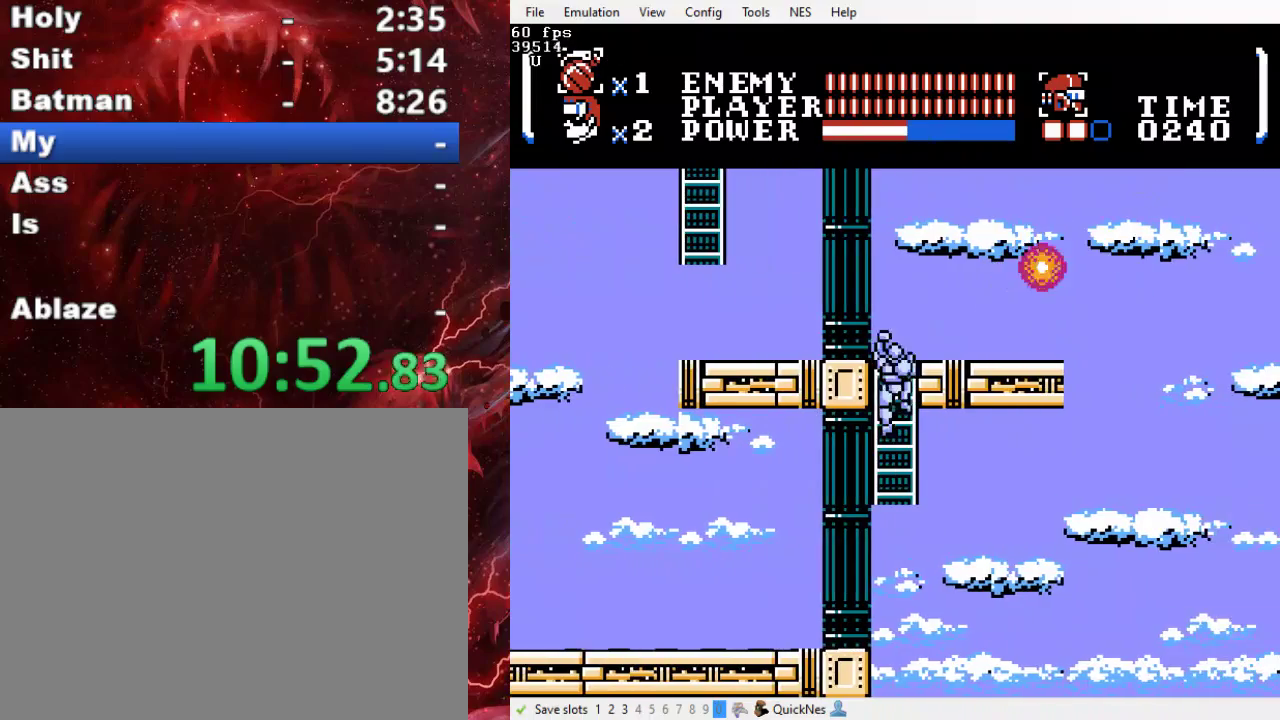
{"buttons": ["DPAD_LEFT"], "events": [[133, "DPAD_LEFT", "down"], [333, "DPAD_UP", "up"]]}
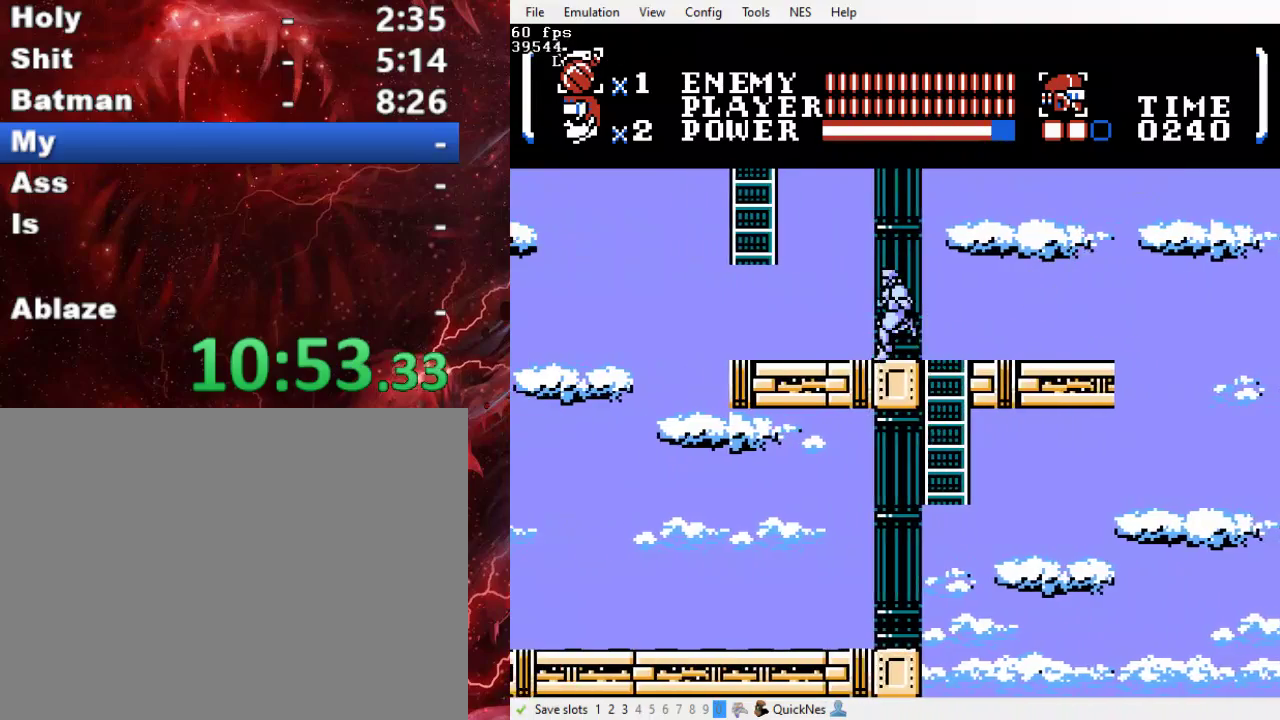
{"buttons": ["B", "DPAD_UP", "DPAD_LEFT"], "events": [[333, "DPAD_UP", "down"], [400, "B", "down"]]}
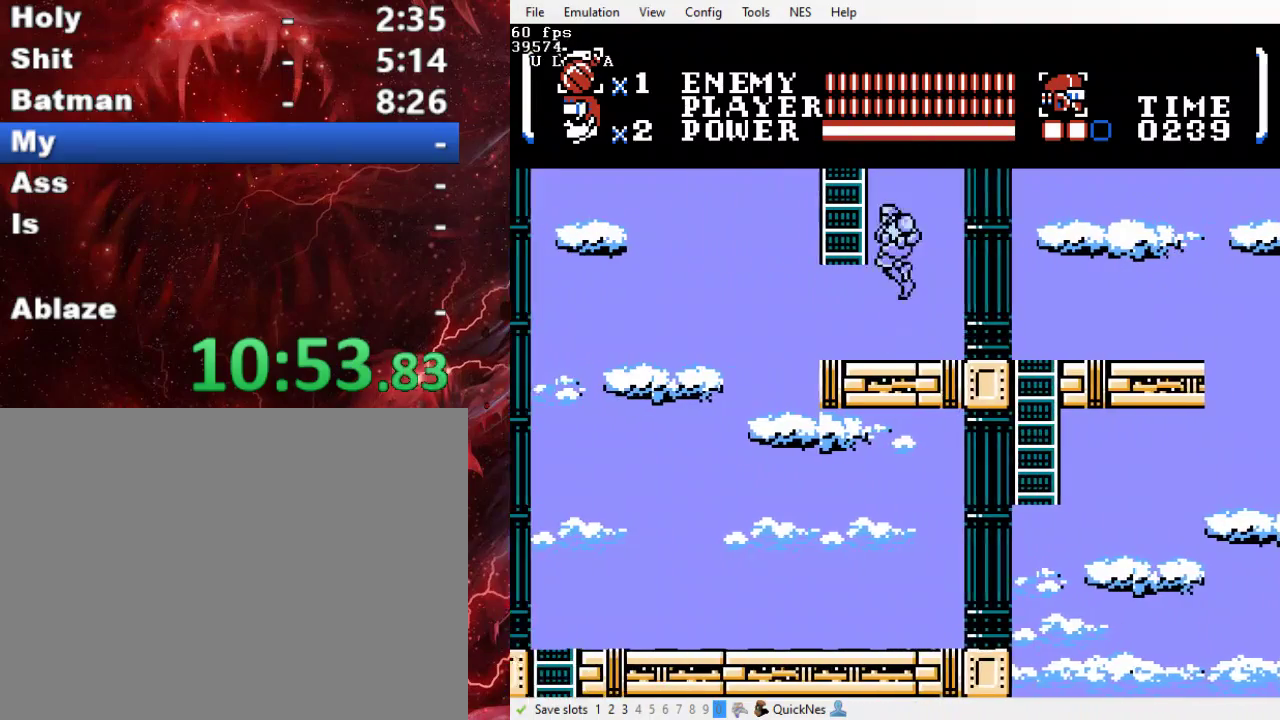
{"buttons": ["DPAD_UP"], "events": [[367, "B", "up"], [367, "DPAD_LEFT", "up"]]}
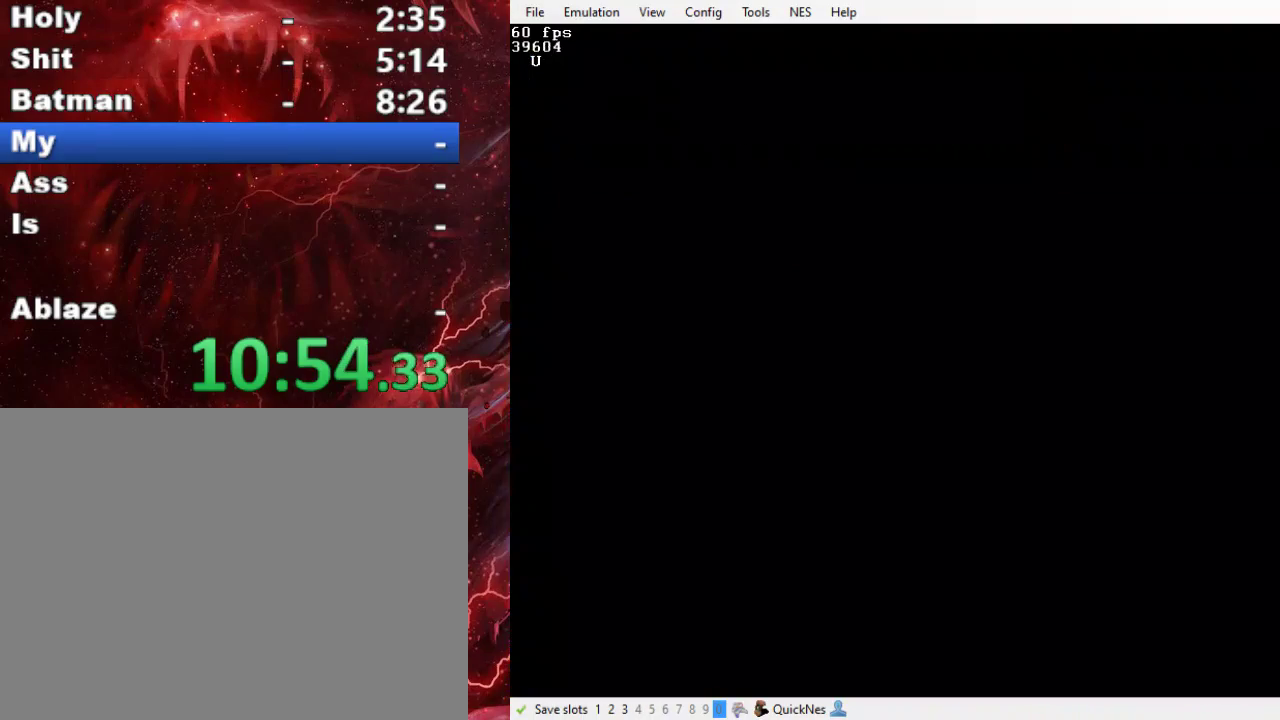
{"buttons": ["DPAD_UP"], "events": []}
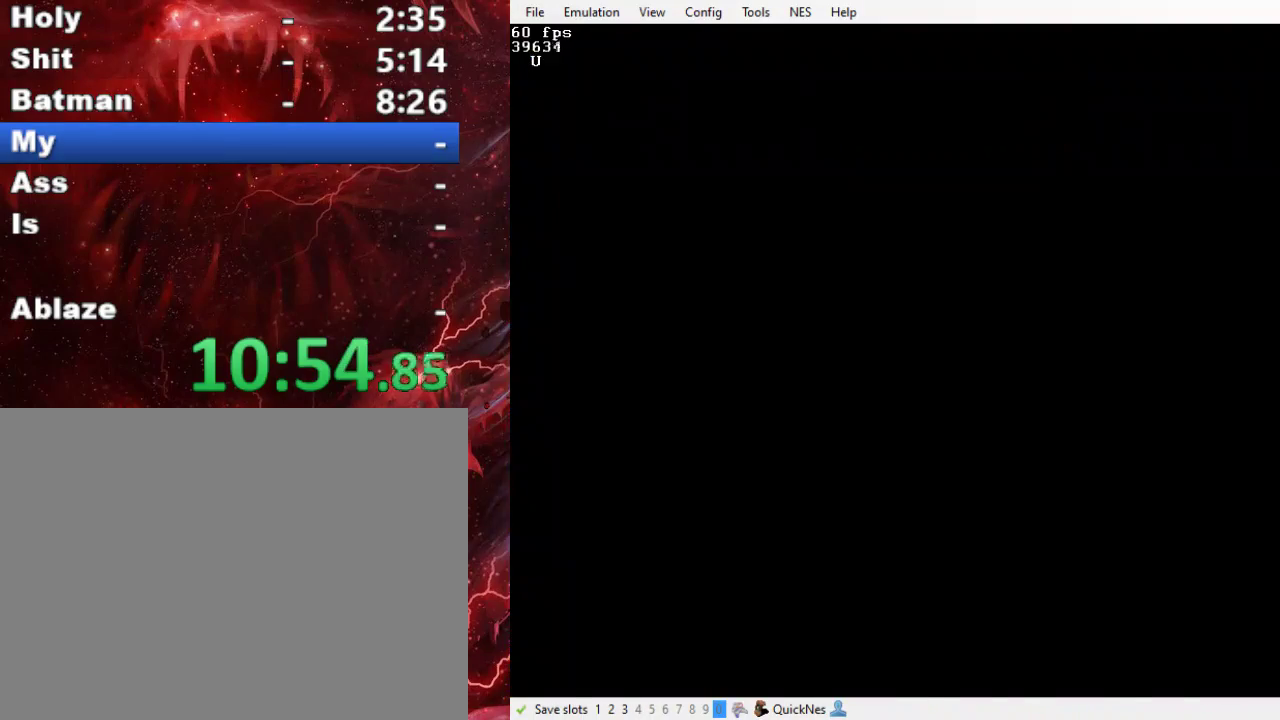
{"buttons": ["B", "Y", "DPAD_UP", "DPAD_LEFT"], "events": [[300, "DPAD_LEFT", "down"], [433, "B", "down"], [467, "Y", "down"]]}
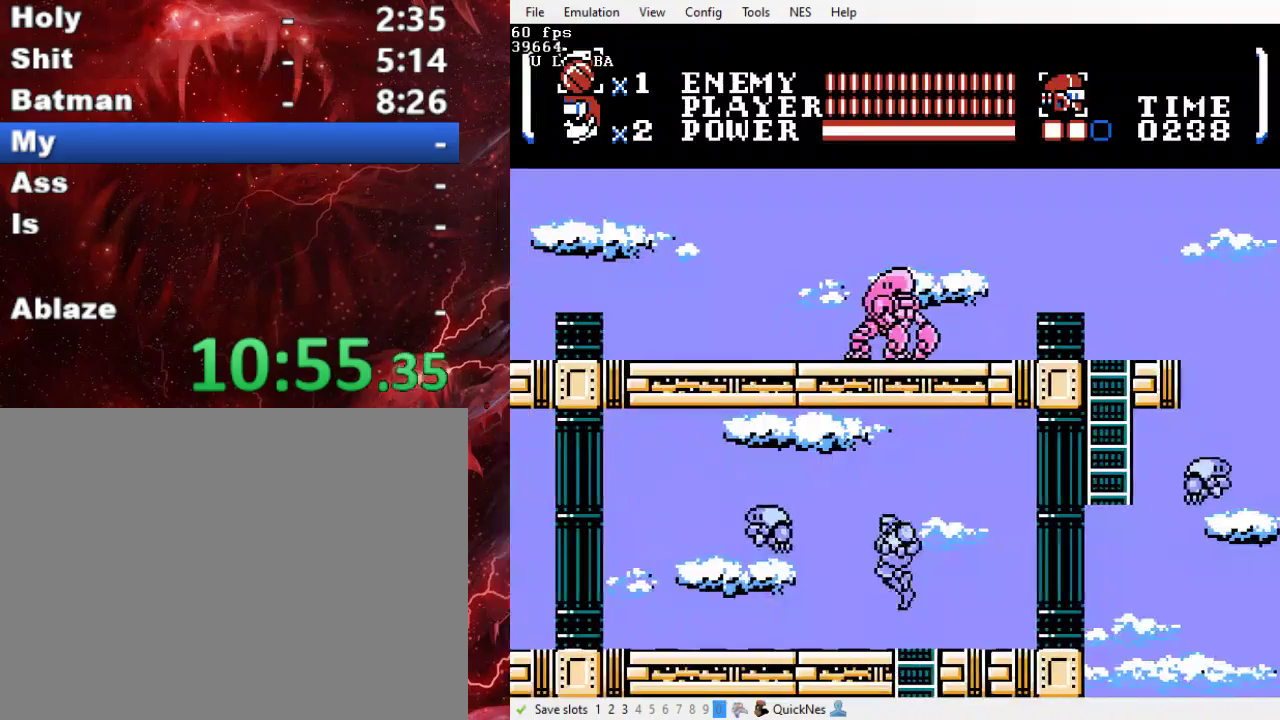
{"buttons": ["DPAD_LEFT"], "events": [[100, "B", "up"], [133, "Y", "up"], [267, "DPAD_UP", "up"]]}
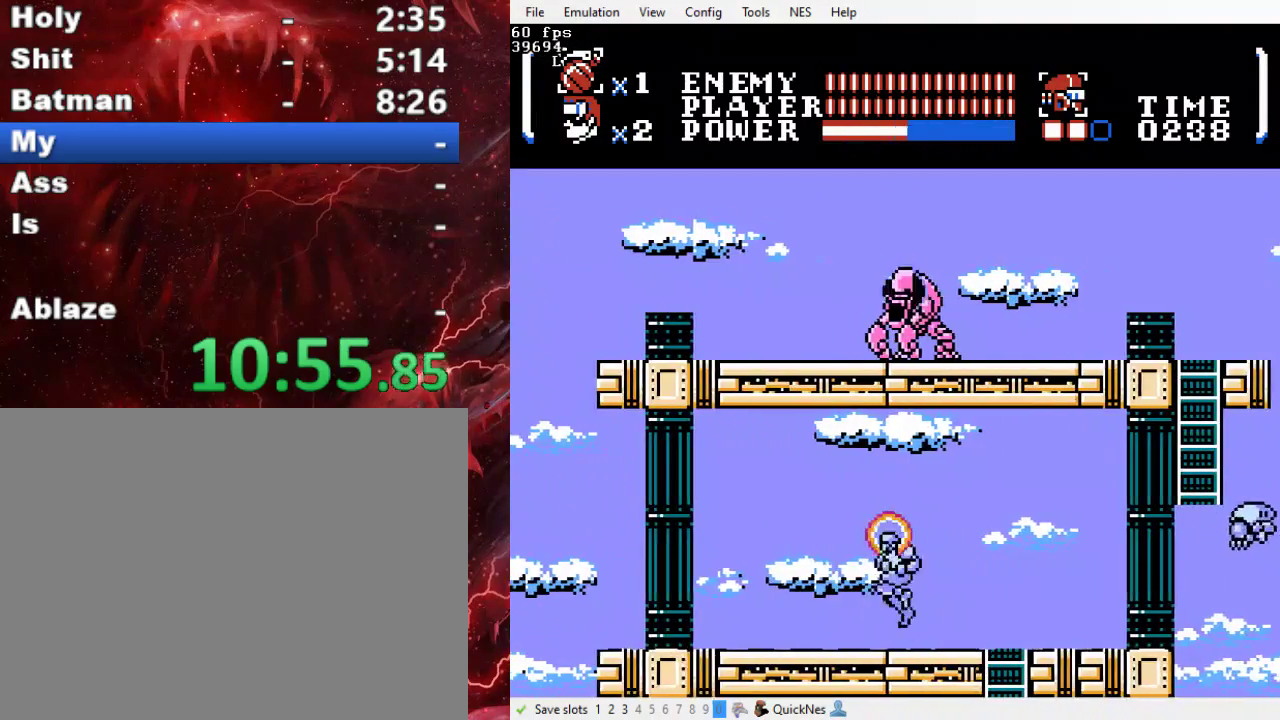
{"buttons": ["B", "DPAD_UP", "DPAD_LEFT"], "events": [[433, "DPAD_UP", "down"], [467, "B", "down"]]}
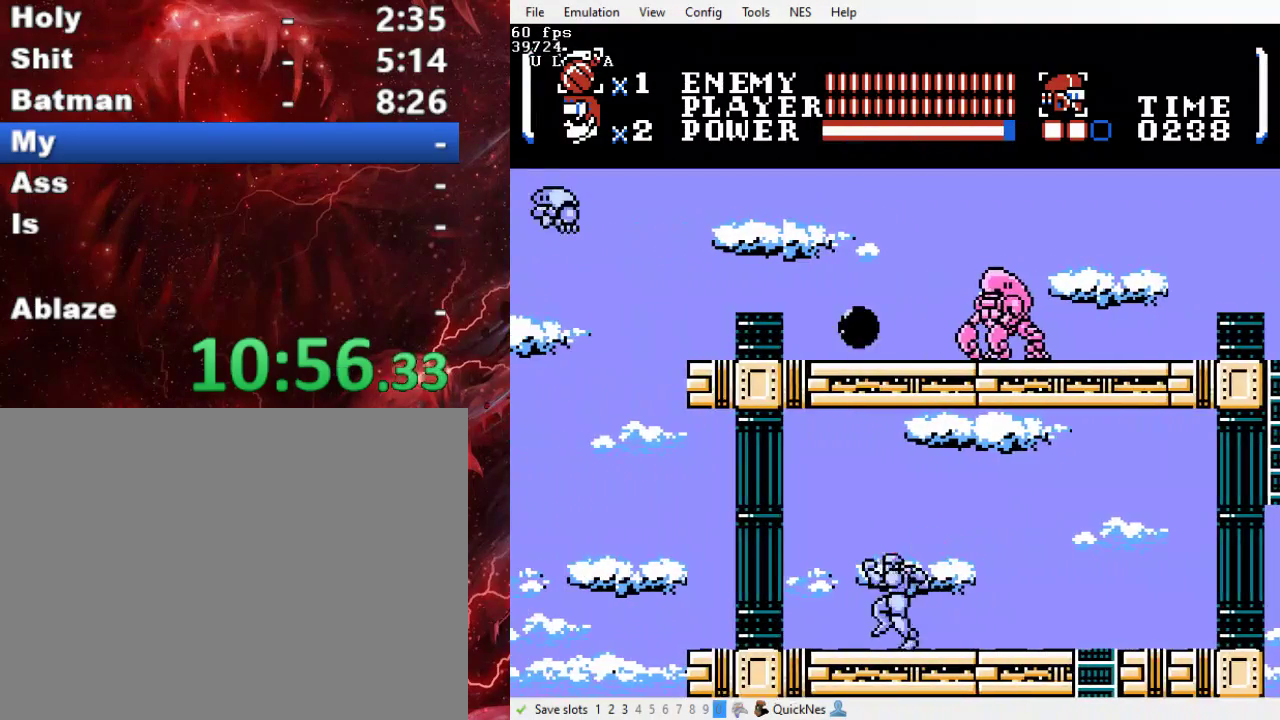
{"buttons": ["DPAD_UP", "DPAD_LEFT"], "events": [[233, "Y", "down"], [400, "Y", "up"], [433, "B", "up"]]}
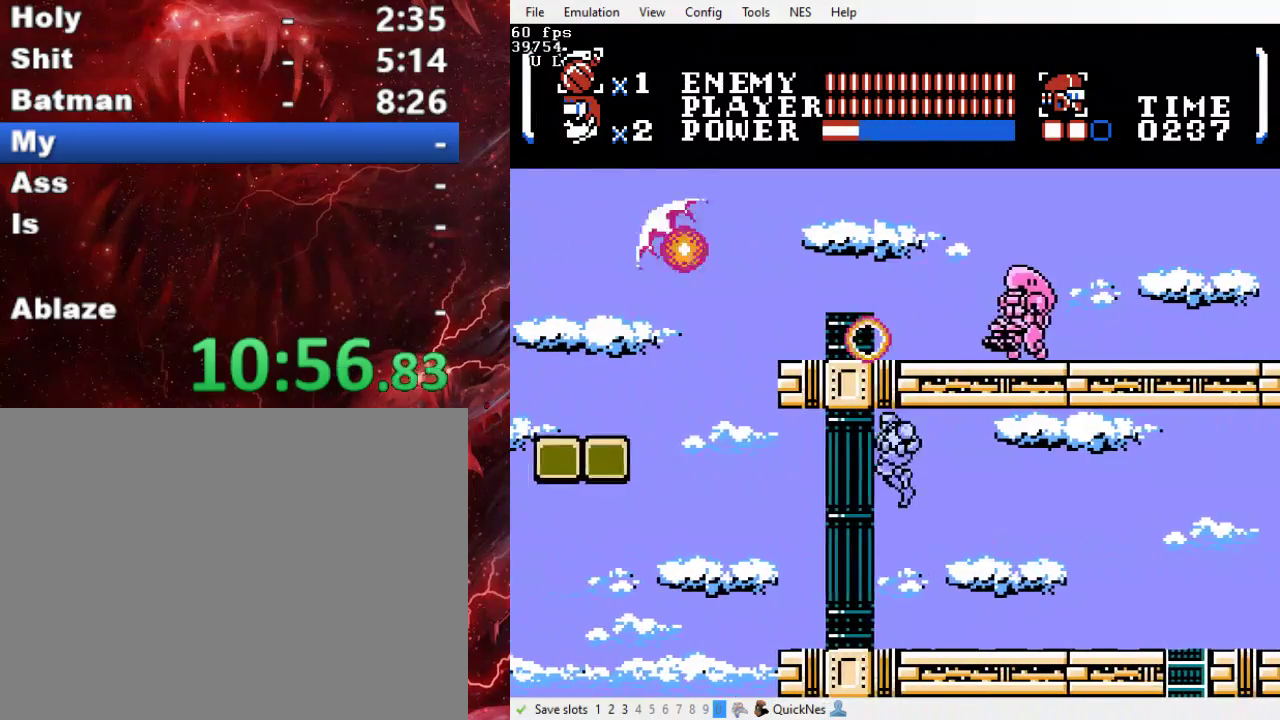
{"buttons": ["DPAD_LEFT"], "events": [[100, "DPAD_UP", "up"]]}
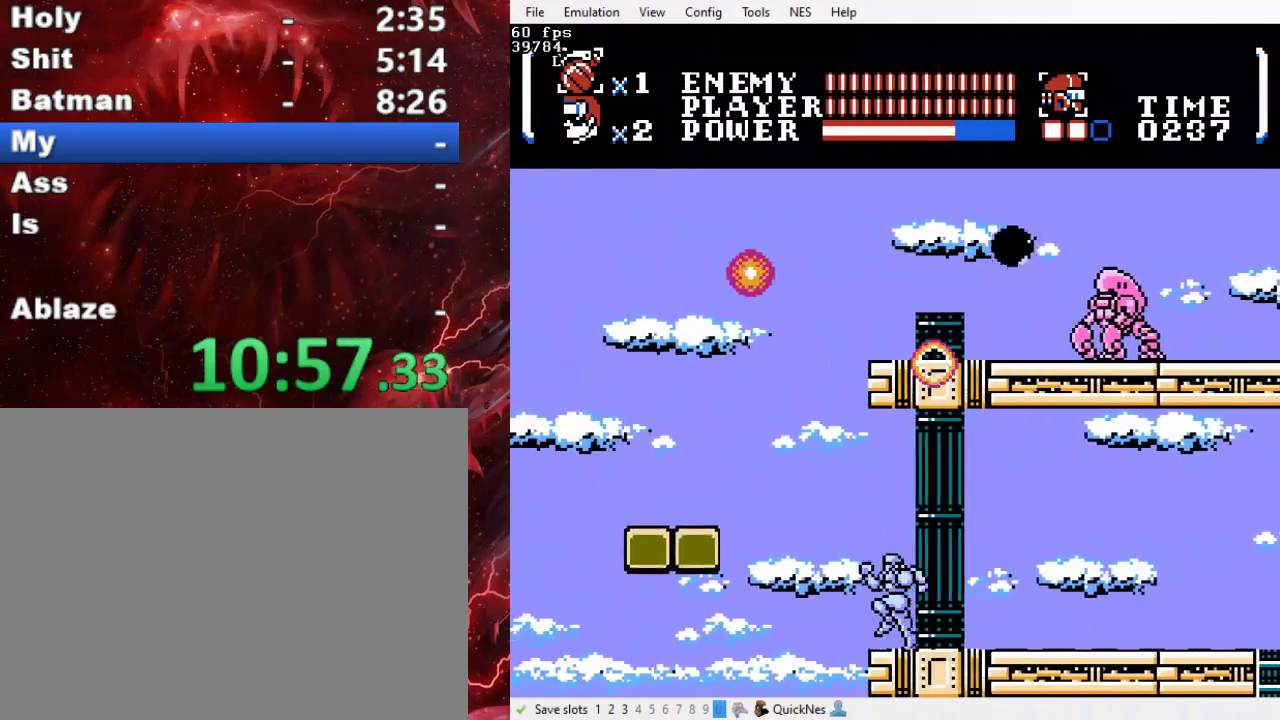
{"buttons": ["B", "DPAD_LEFT"], "events": [[200, "B", "down"]]}
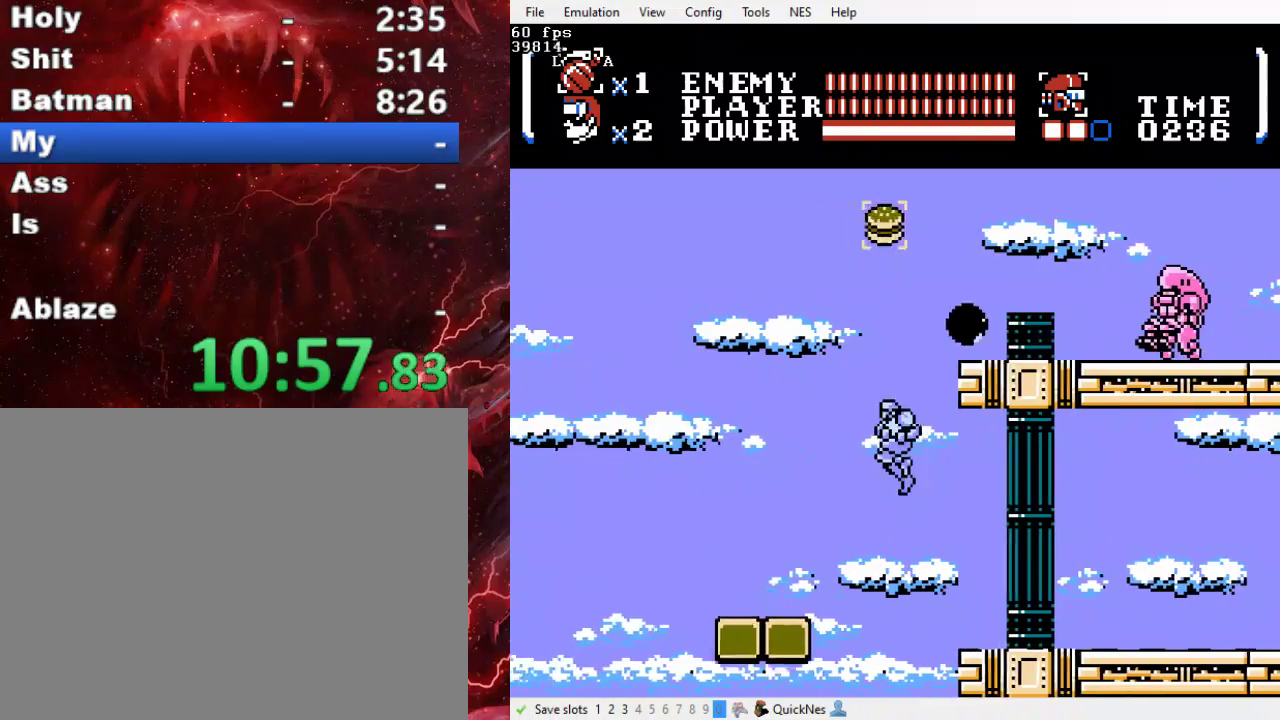
{"buttons": ["DPAD_LEFT"], "events": [[467, "B", "up"]]}
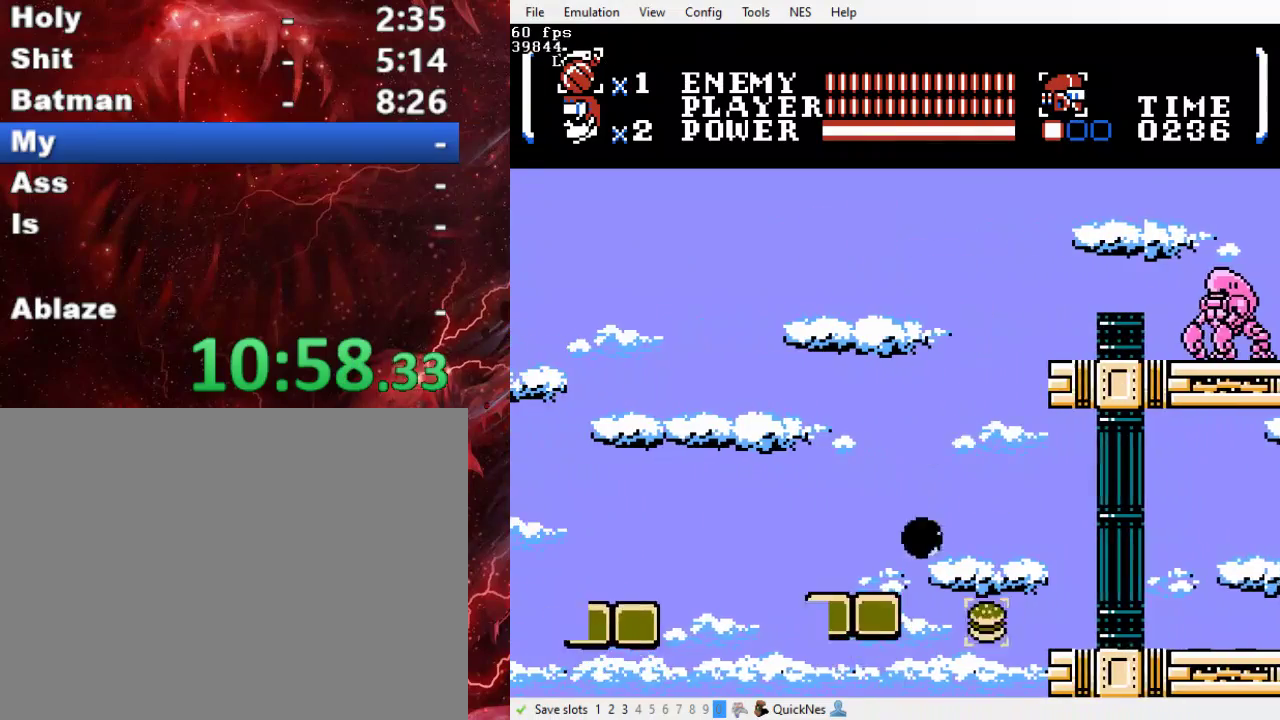
{"buttons": ["B", "DPAD_LEFT"], "events": [[467, "B", "down"]]}
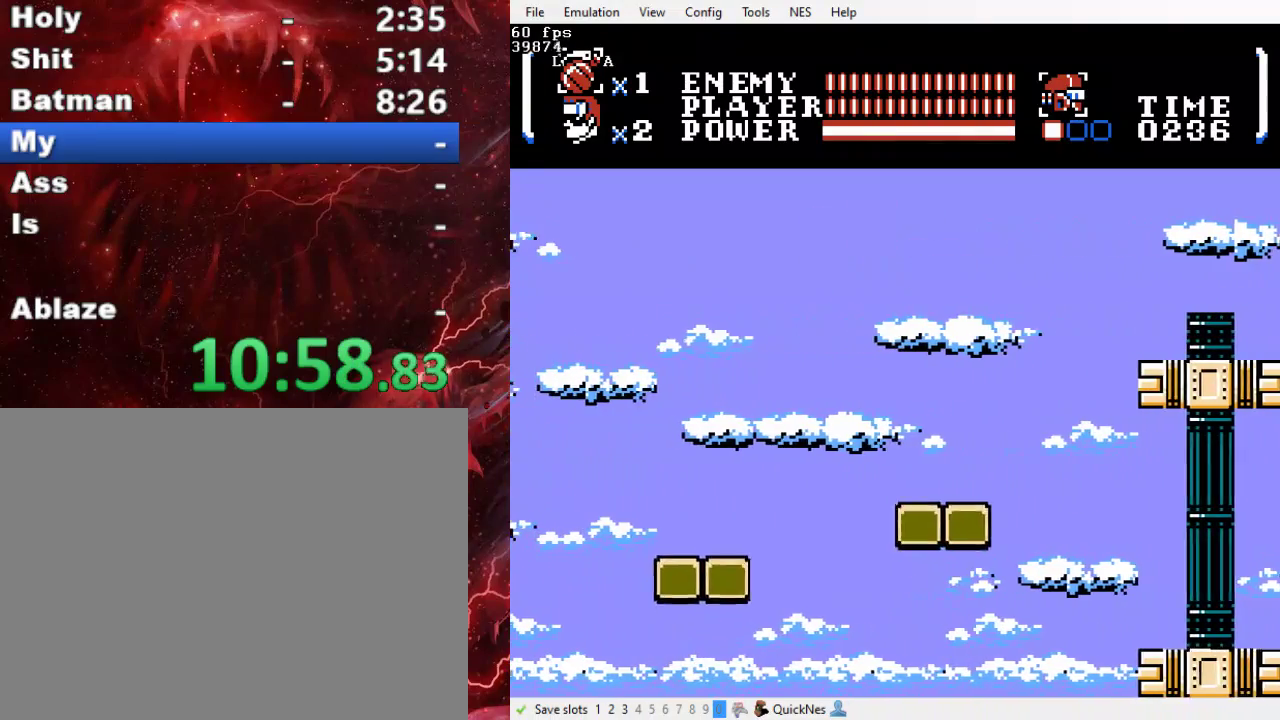
{"buttons": ["B", "DPAD_LEFT"], "events": []}
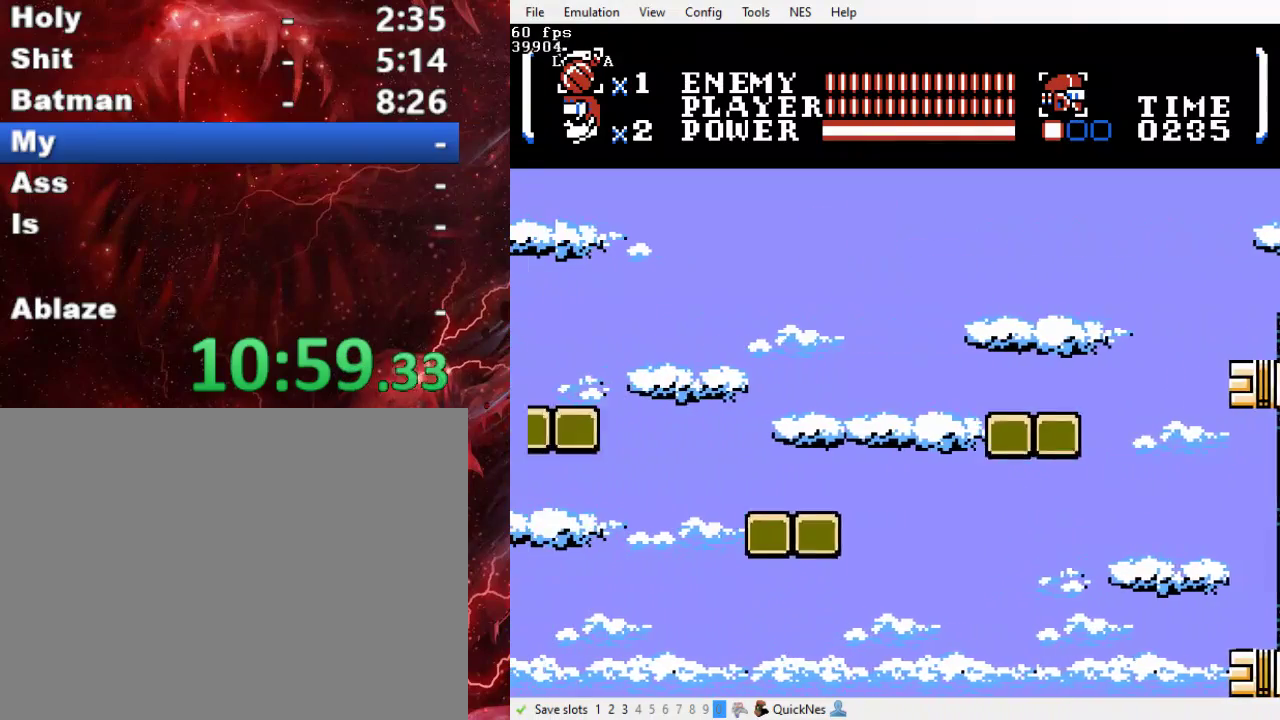
{"buttons": ["DPAD_LEFT"], "events": [[333, "B", "up"]]}
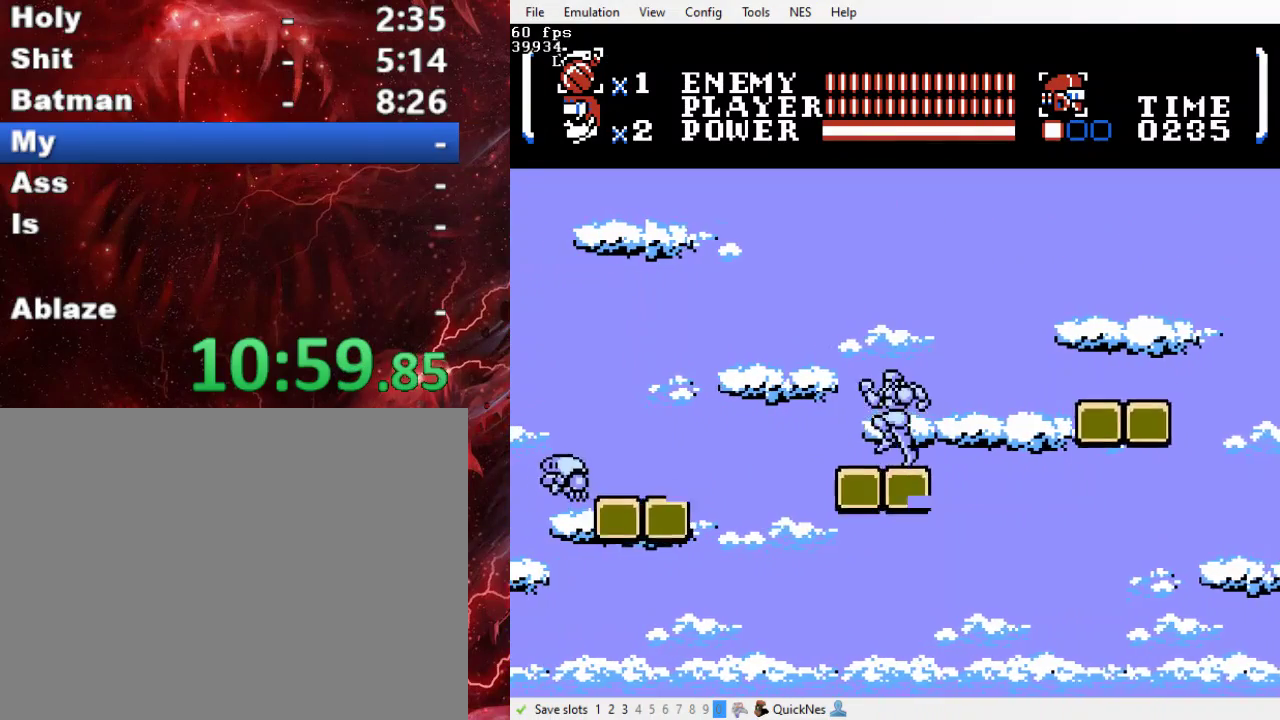
{"buttons": ["B", "DPAD_DOWN", "DPAD_LEFT"], "events": [[300, "B", "down"], [500, "DPAD_DOWN", "down"]]}
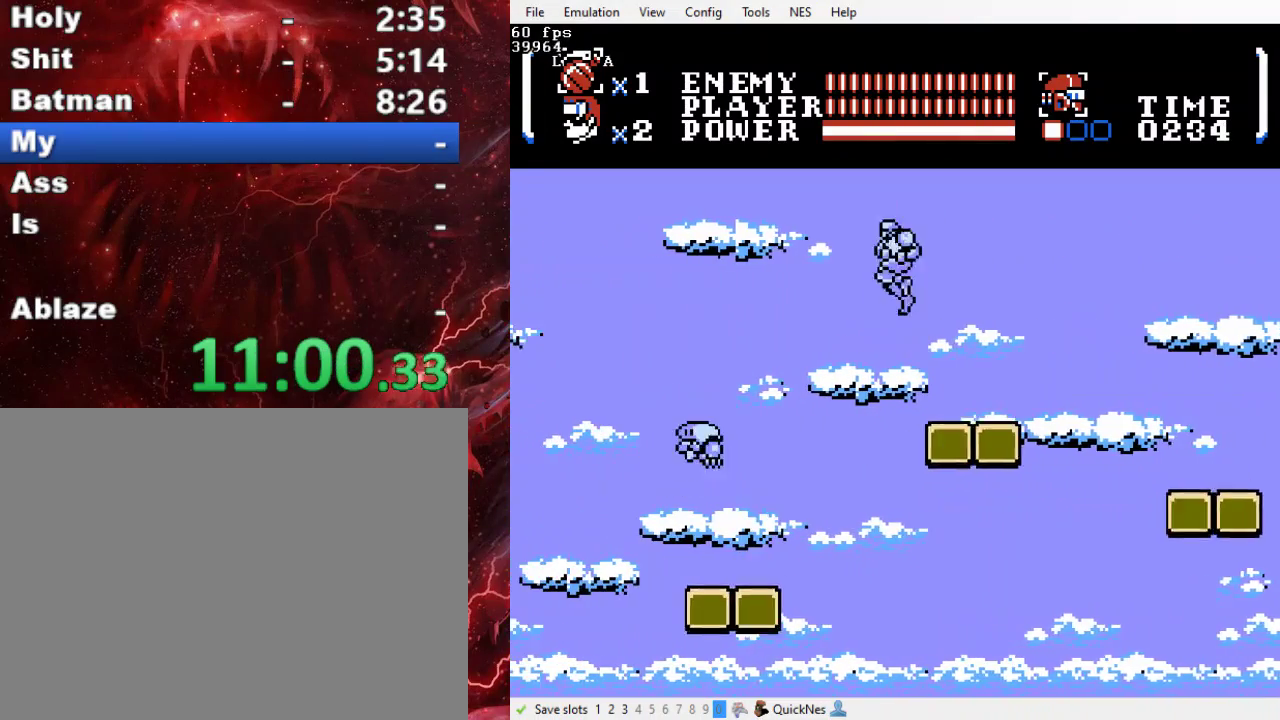
{"buttons": ["DPAD_LEFT"], "events": [[67, "Y", "down"], [233, "DPAD_DOWN", "up"], [300, "Y", "up"], [333, "B", "up"]]}